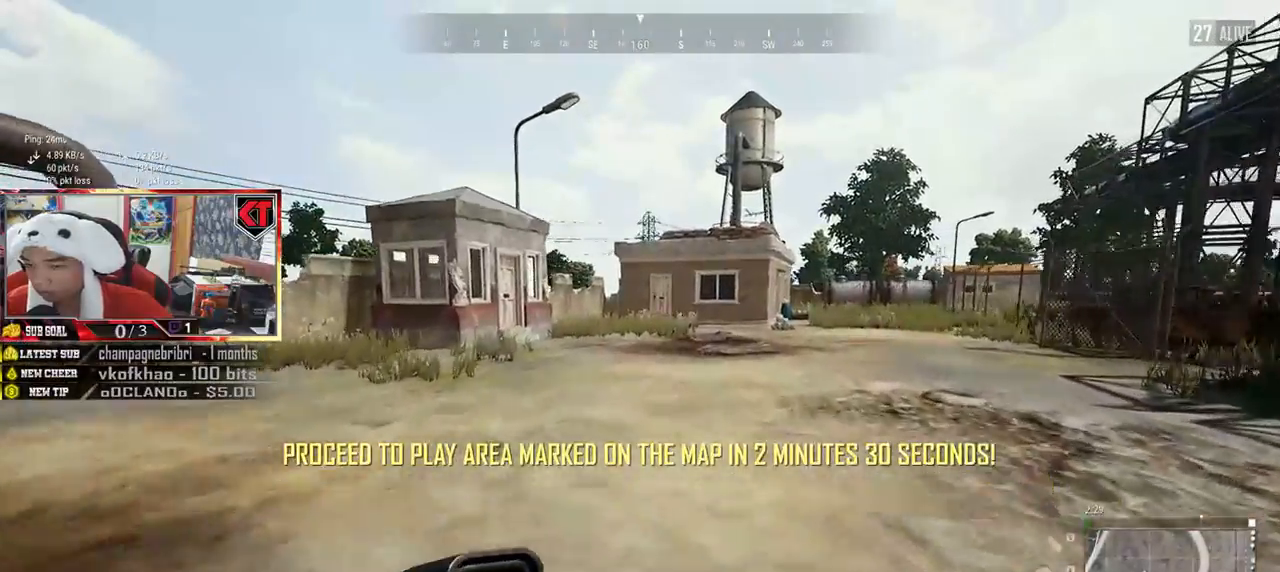
Gameplay with keyboard and mouse; each line is a JSON object with the keys and mouse buttons held at the frame after it. "events" lists presses ("down") and releases ("up") of "a", "c", "ctrl", "d", "e", "f", "q", "r", "s", "shift", "space", "tab", "v", "w", "x", "z", "mouse_left", "mouse_wheel", "mouse_right", "mouse_mb4" and "mouse_mb5" between this image and that frame as [ms after this image, input, new state], when the widget could be followed in between. "mouse_left", "mouse_wheel", "mouse_right", "mouse_mb4", "mouse_mb5" = the "left", "wheel", "right", "mb4", "mb5" buttons of the "mouse" list. No other keys are recorded. "wheel" means that the mouse wheel is clicked or scrolled. Mouse movement is not recorded.
{"keys": ["shift", "w"], "mouse": [], "events": []}
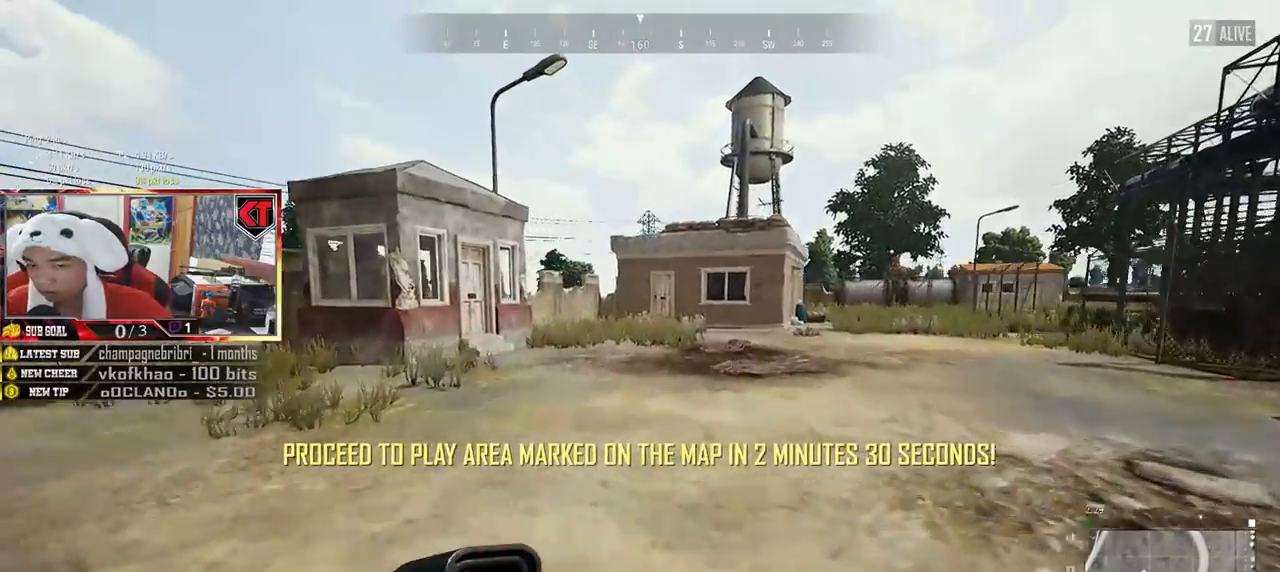
{"keys": ["shift", "w"], "mouse": [], "events": []}
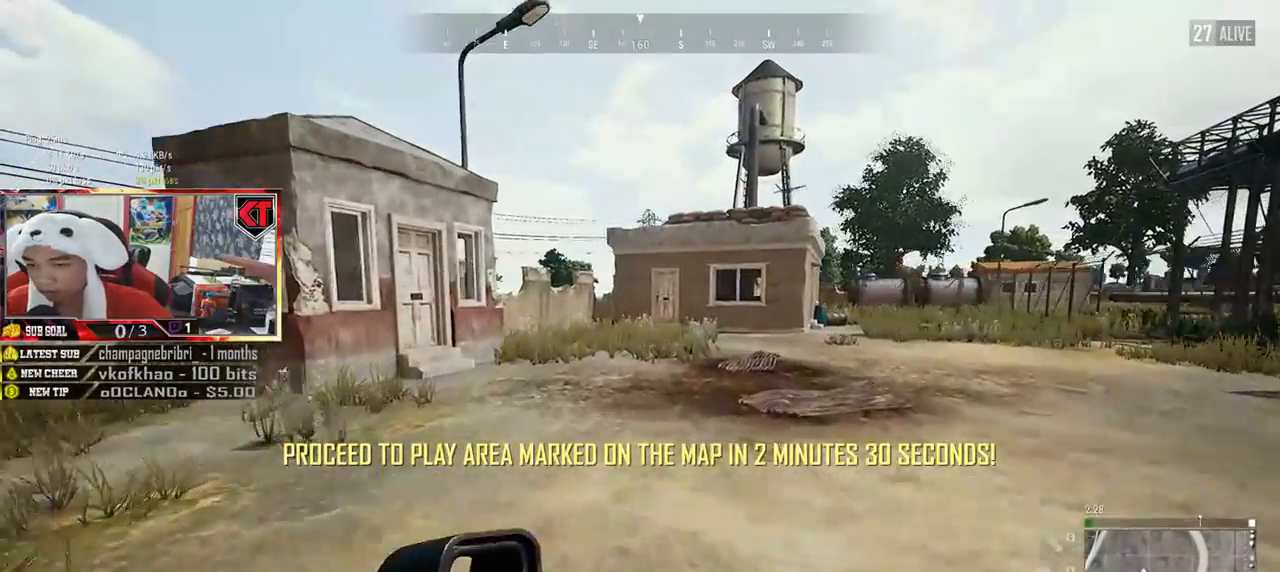
{"keys": ["shift", "w"], "mouse": [], "events": []}
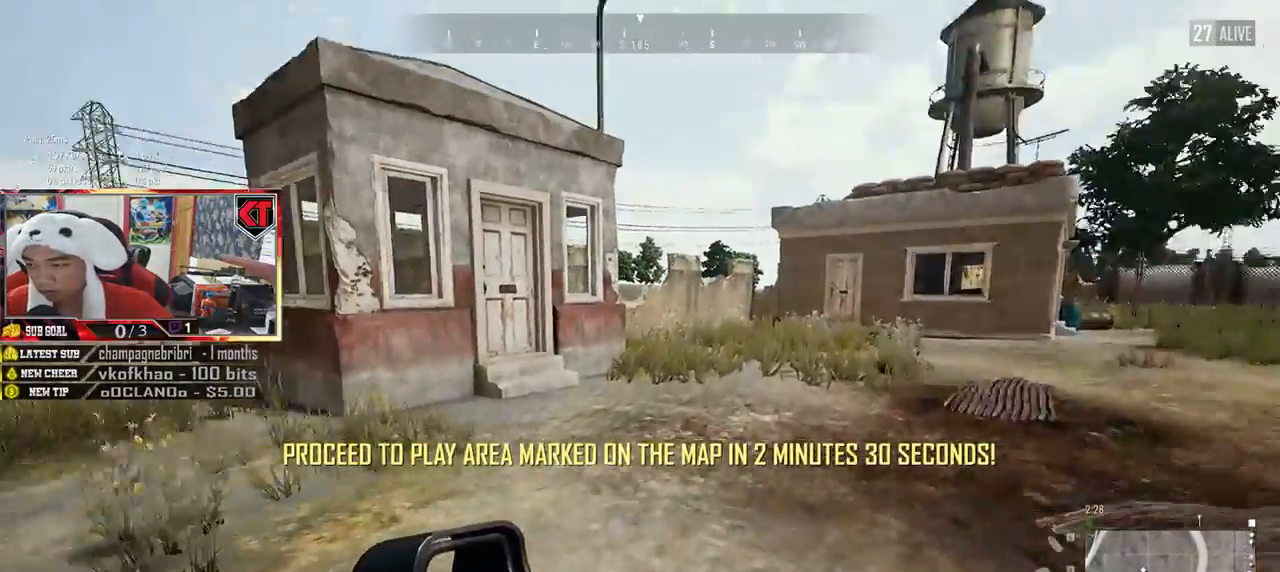
{"keys": ["shift", "w"], "mouse": [], "events": []}
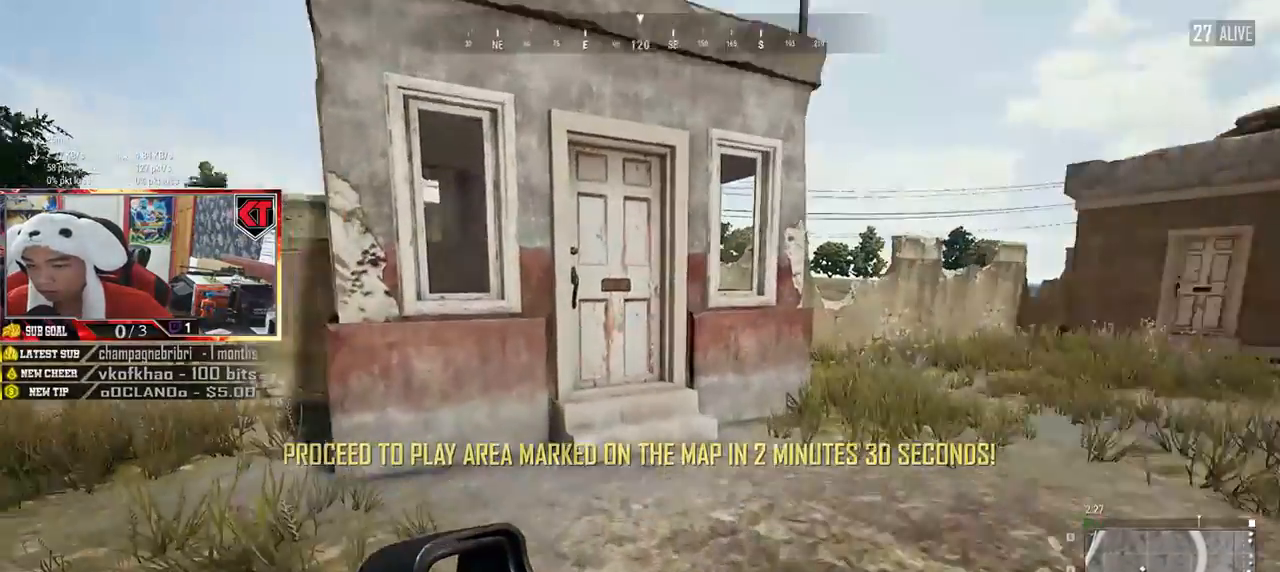
{"keys": ["w"], "mouse": [], "events": [[501, "shift", "up"]]}
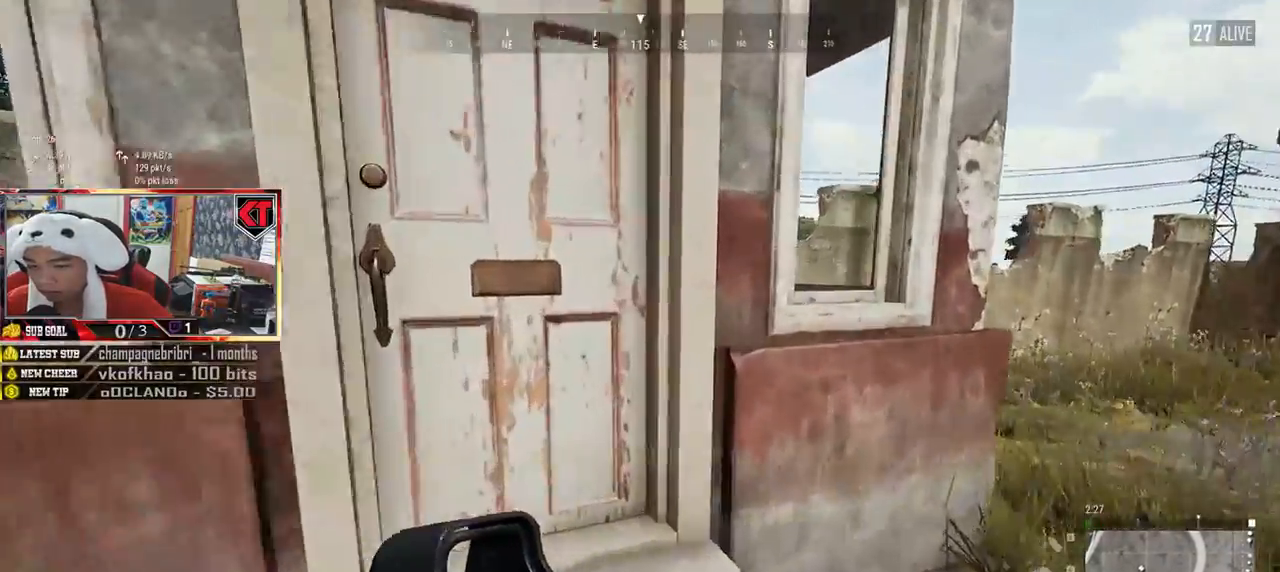
{"keys": ["a", "s"], "mouse": [], "events": [[133, "f", "down"], [200, "w", "up"], [233, "f", "up"], [267, "a", "down"], [300, "f", "down"], [350, "f", "up"], [450, "s", "down"]]}
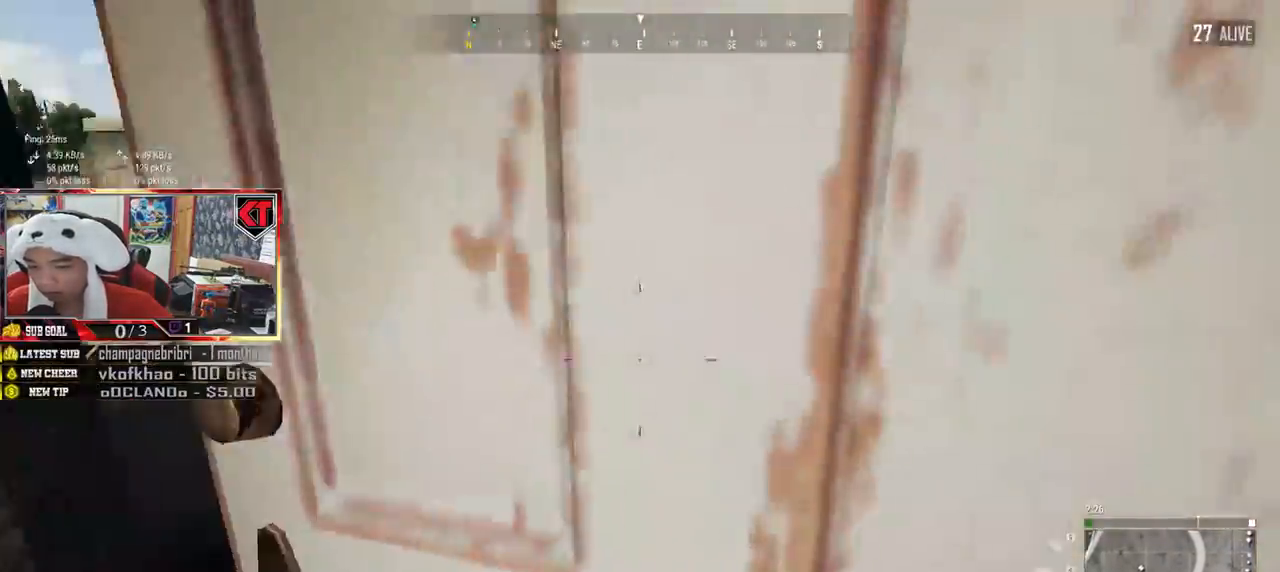
{"keys": ["d", "s"], "mouse": [], "events": [[266, "a", "up"], [300, "d", "down"]]}
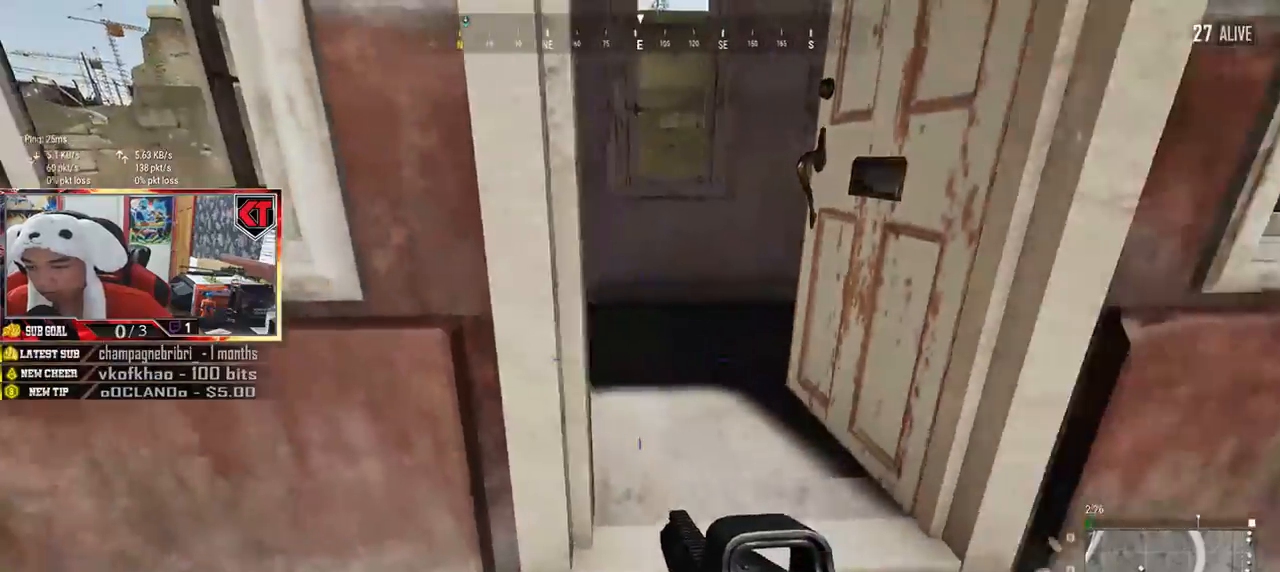
{"keys": ["d", "w"], "mouse": [], "events": [[33, "s", "up"], [434, "w", "down"]]}
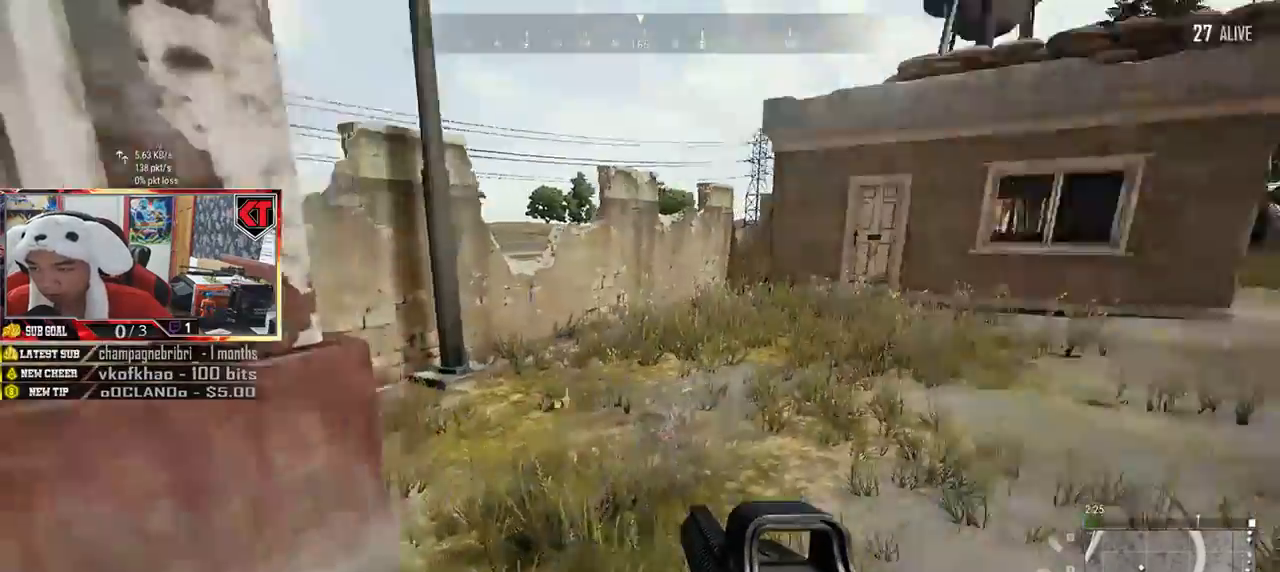
{"keys": ["shift", "w"], "mouse": [], "events": [[134, "shift", "down"], [251, "d", "up"]]}
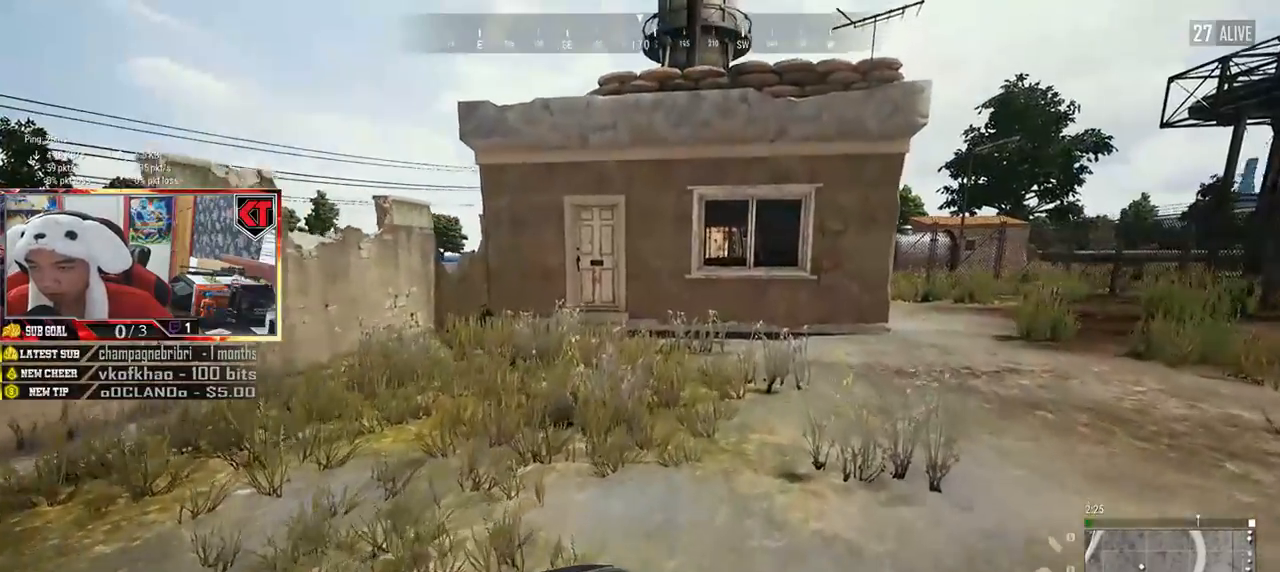
{"keys": ["shift", "w"], "mouse": [], "events": []}
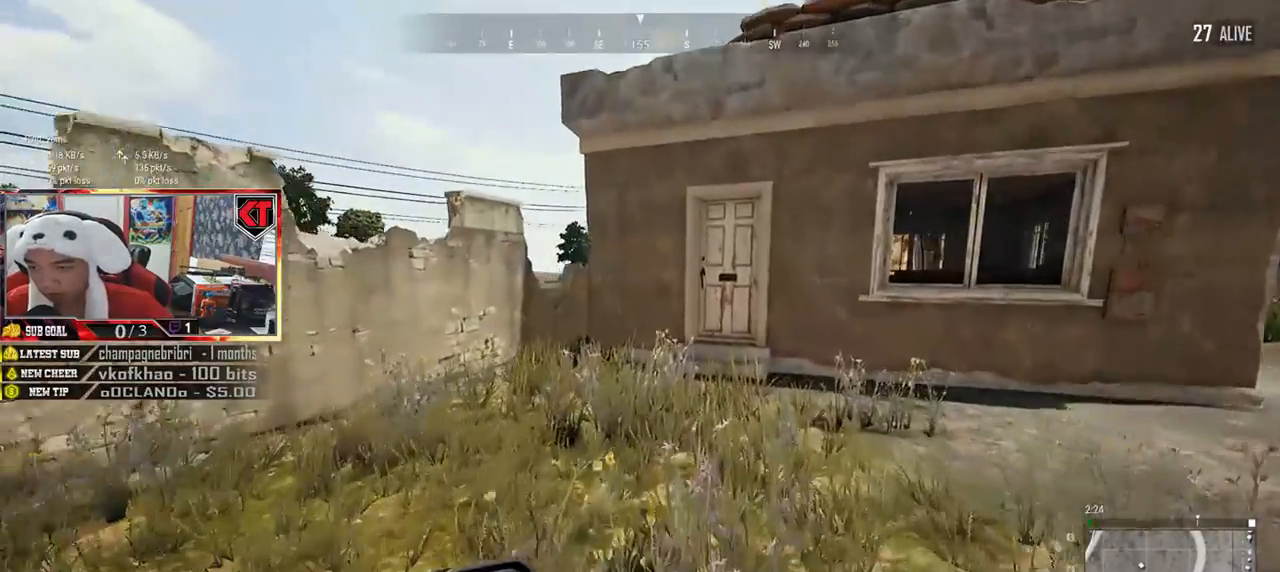
{"keys": ["shift", "w"], "mouse": [], "events": []}
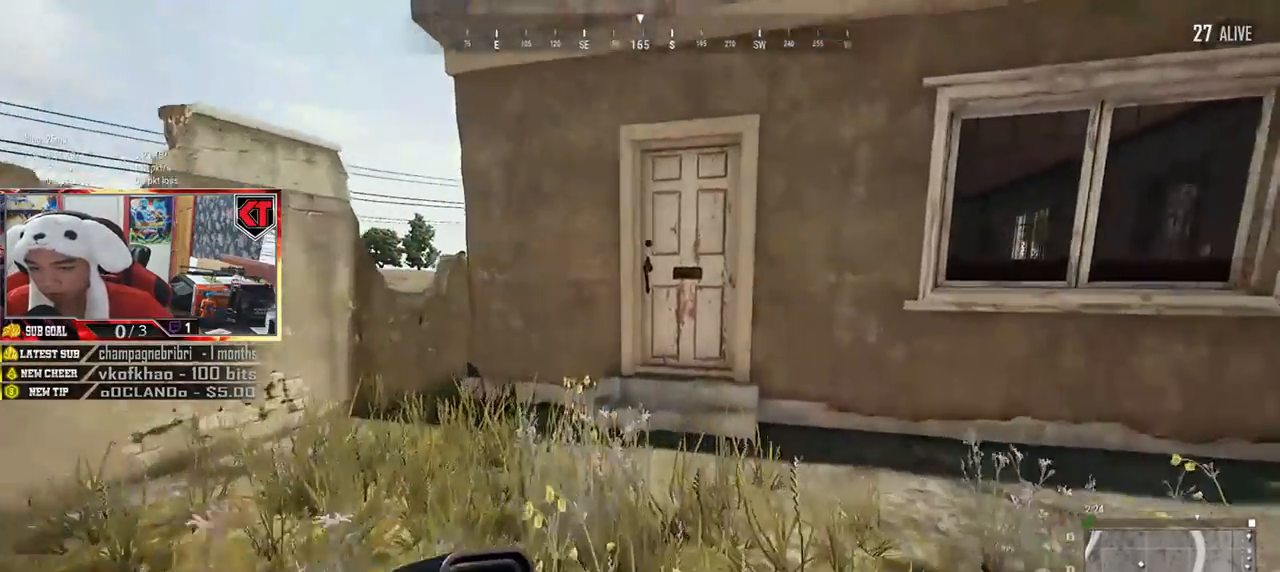
{"keys": ["shift", "w"], "mouse": [], "events": []}
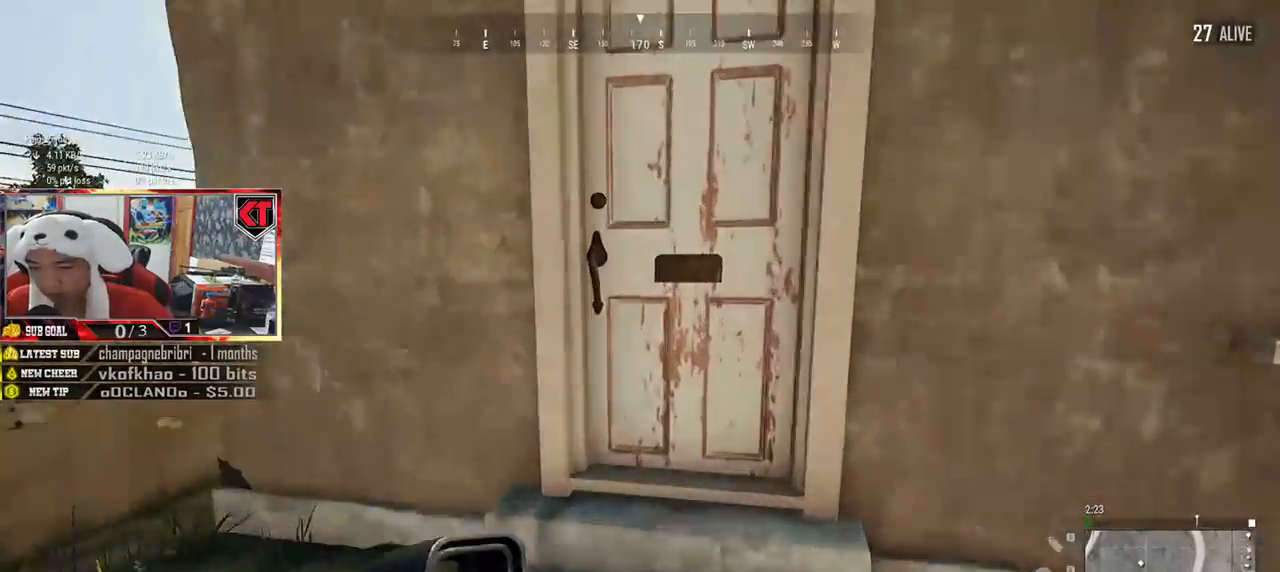
{"keys": ["d", "s"], "mouse": [], "events": [[17, "shift", "up"], [117, "f", "down"], [167, "w", "up"], [217, "a", "down"], [217, "f", "up"], [267, "f", "down"], [368, "f", "up"], [368, "s", "down"], [468, "a", "up"], [468, "d", "down"]]}
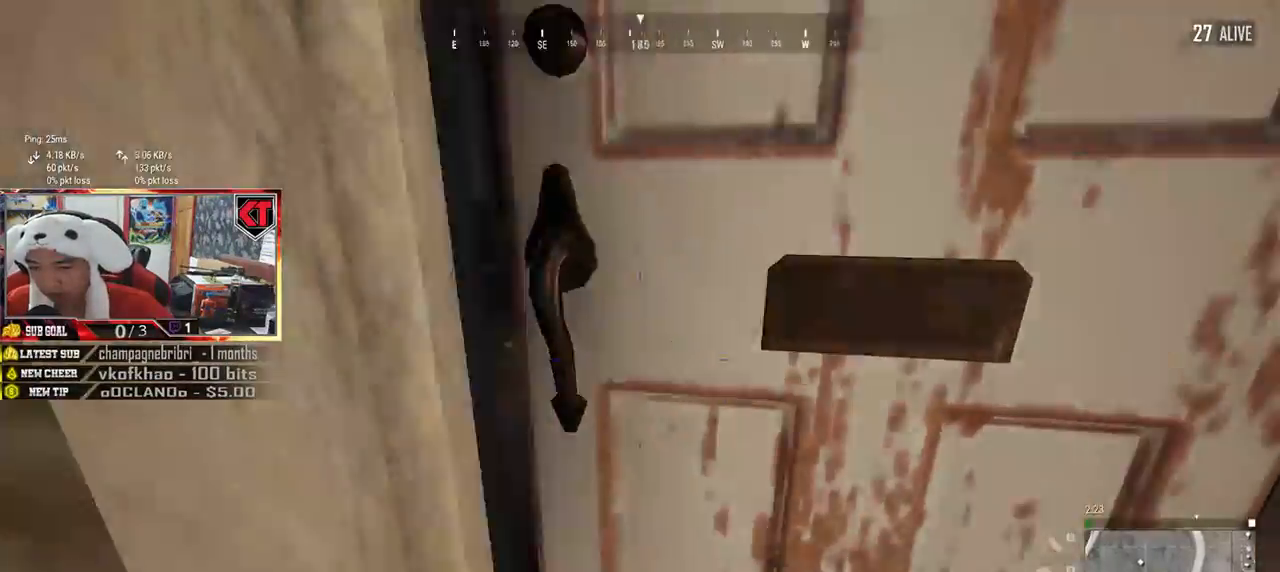
{"keys": ["w"], "mouse": [], "events": [[67, "s", "up"], [167, "w", "down"], [267, "d", "up"]]}
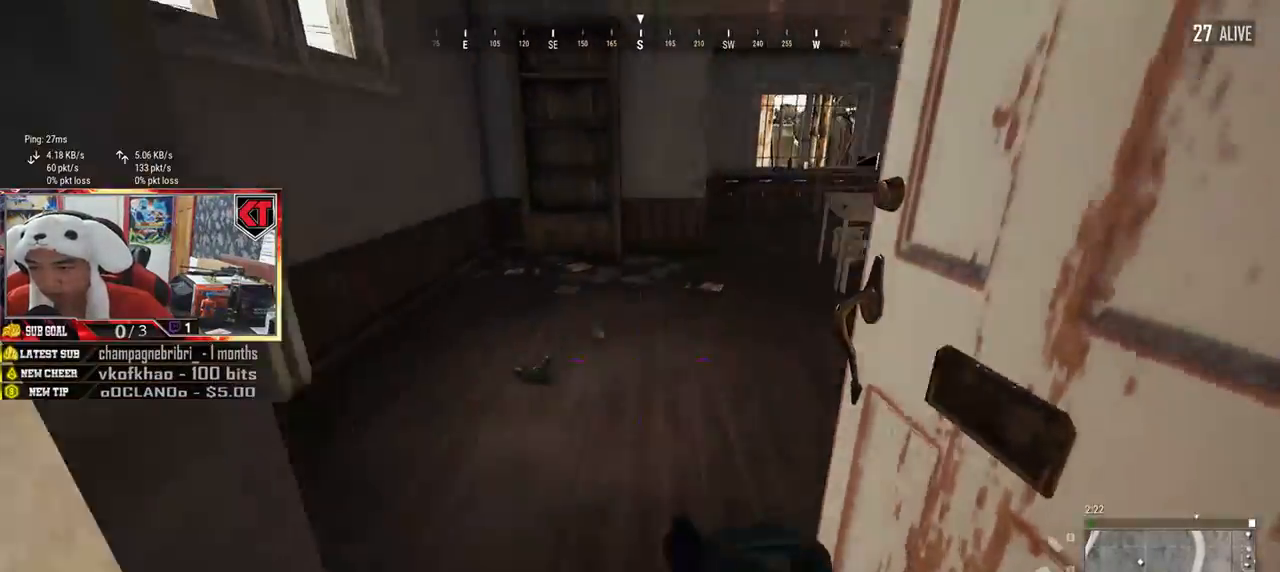
{"keys": ["a"], "mouse": [], "events": [[166, "a", "down"], [216, "w", "up"]]}
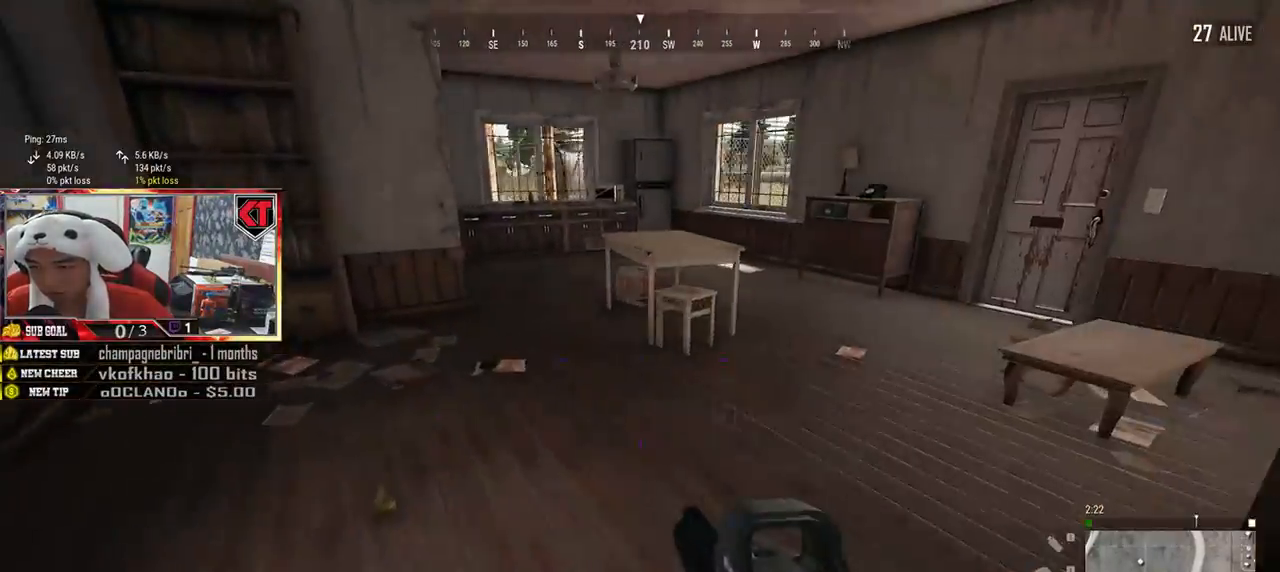
{"keys": ["w"], "mouse": [], "events": [[67, "w", "down"], [117, "a", "up"], [217, "tab", "down"], [350, "tab", "up"]]}
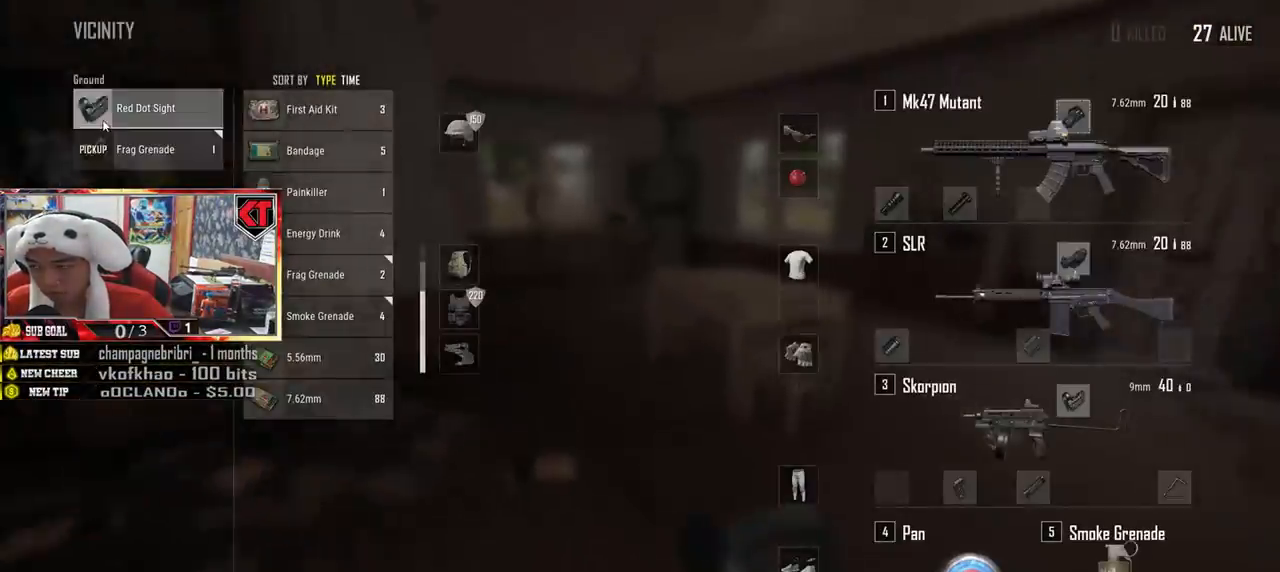
{"keys": [], "mouse": [], "events": [[51, "w", "up"], [101, "a", "down"], [151, "mouse_left", "down"], [251, "mouse_left", "up"], [301, "a", "up"], [351, "w", "down"], [401, "w", "up"]]}
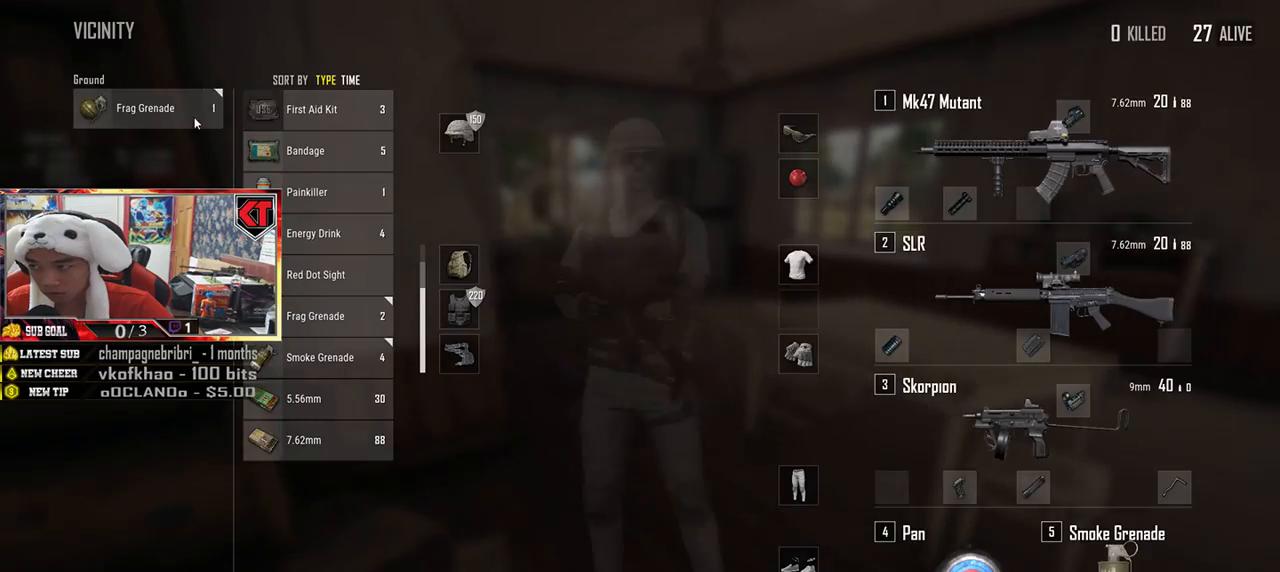
{"keys": ["w"], "mouse": [], "events": [[150, "mouse_left", "down"], [200, "mouse_left", "up"], [300, "w", "down"]]}
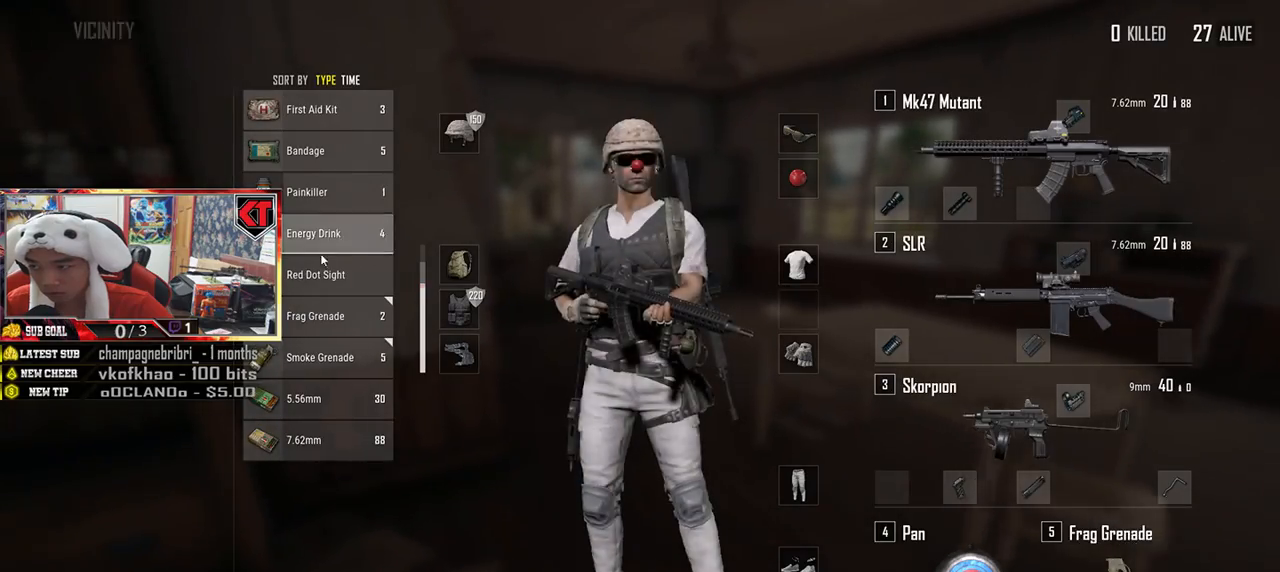
{"keys": ["w"], "mouse": [], "events": [[150, "mouse_left", "down"], [367, "mouse_left", "up"]]}
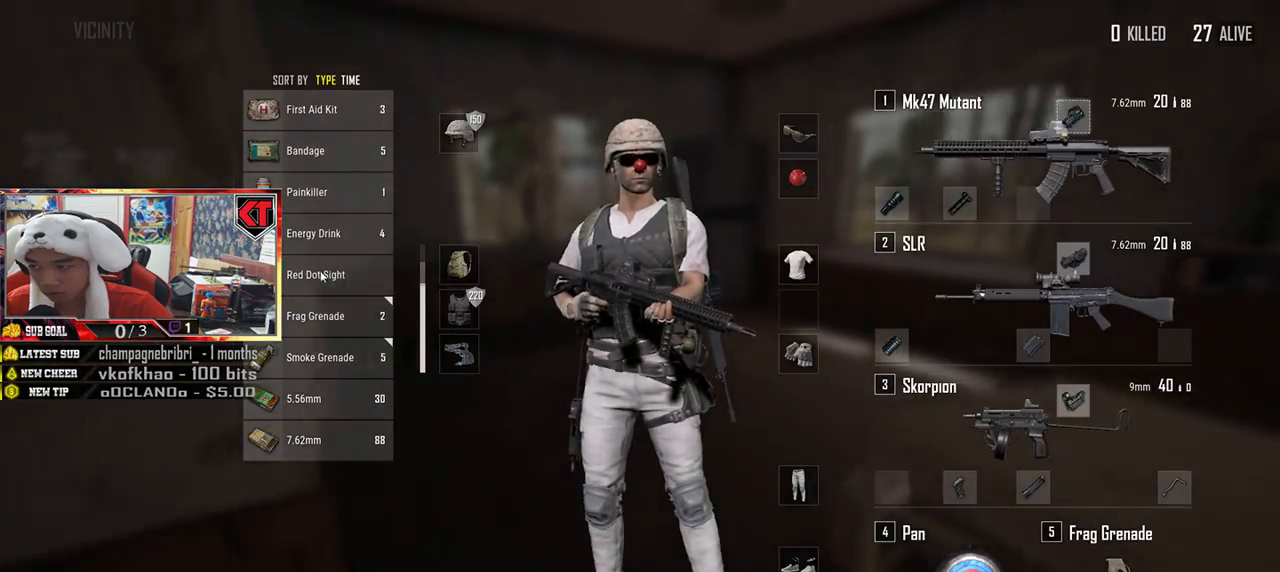
{"keys": ["w"], "mouse": [], "events": [[33, "tab", "down"], [117, "tab", "up"]]}
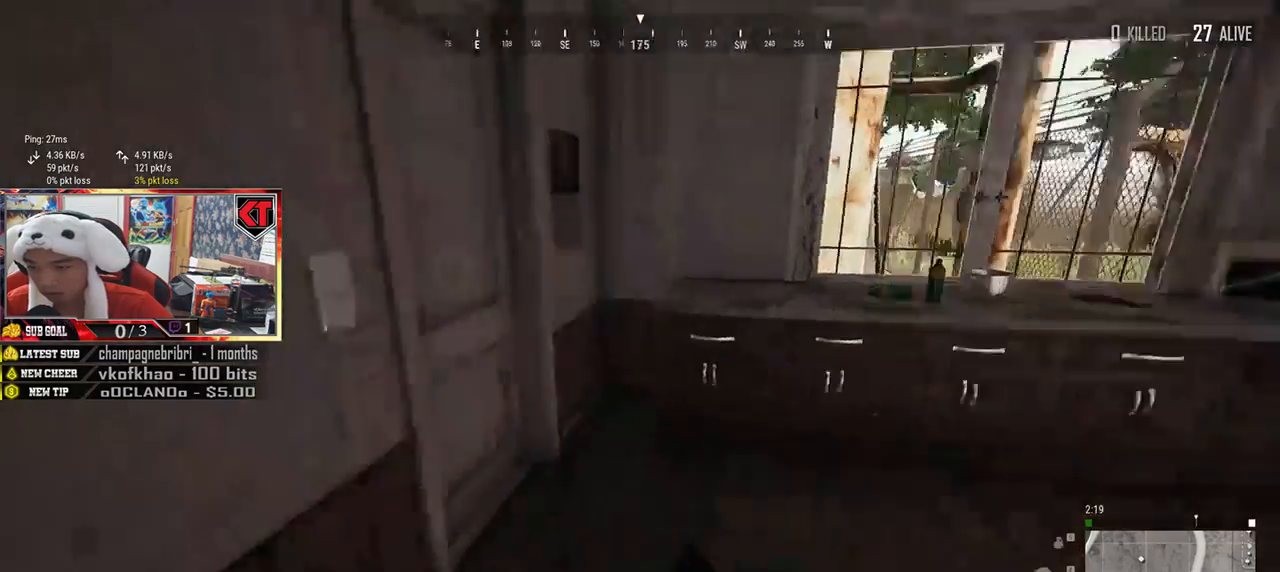
{"keys": ["f"], "mouse": [], "events": [[101, "f", "down"], [167, "w", "up"], [184, "f", "up"], [284, "f", "down"], [401, "f", "up"], [484, "f", "down"]]}
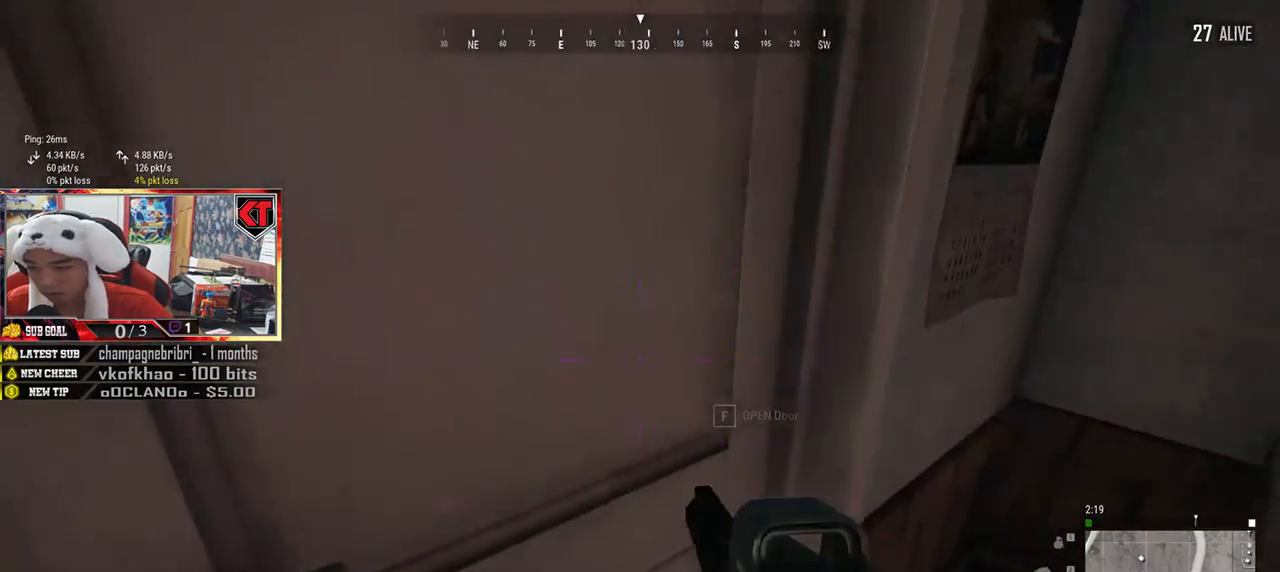
{"keys": ["w"], "mouse": [], "events": [[17, "s", "down"], [117, "f", "up"], [250, "d", "down"], [317, "s", "up"], [400, "w", "down"], [484, "d", "up"]]}
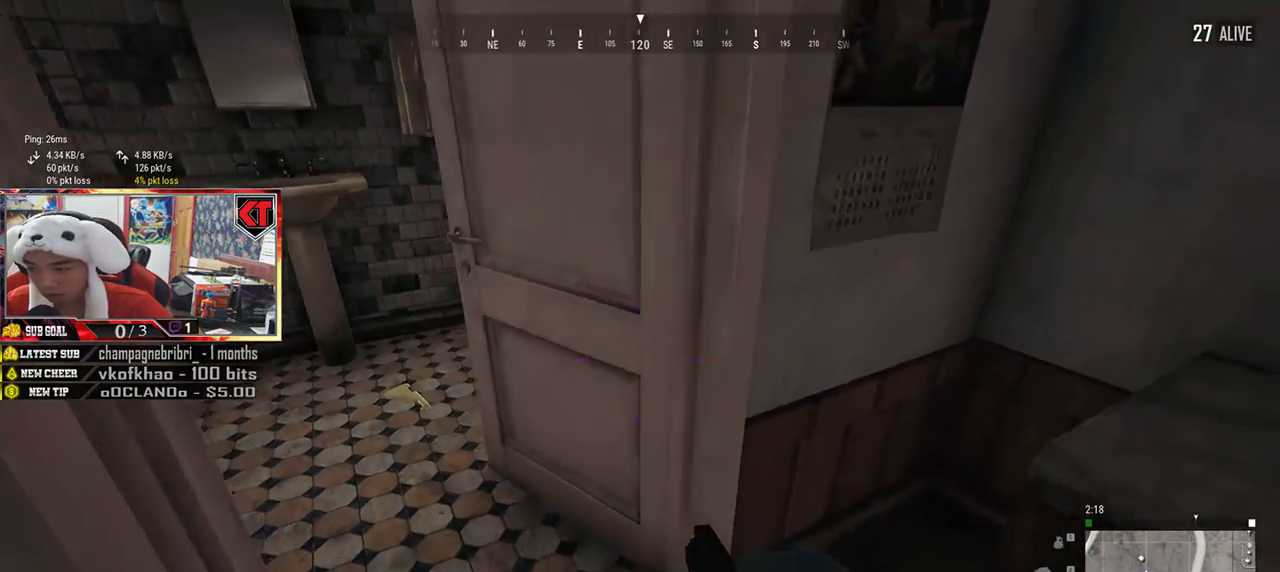
{"keys": ["d", "w"], "mouse": [], "events": [[83, "a", "down"], [133, "w", "up"], [367, "a", "up"], [367, "w", "down"], [400, "d", "down"]]}
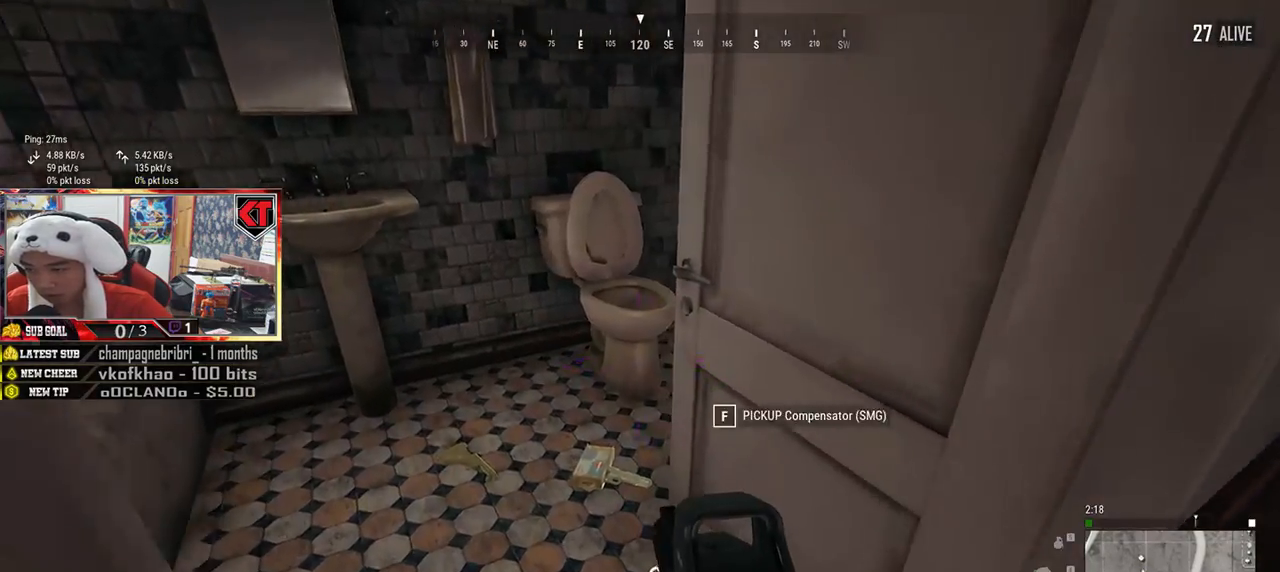
{"keys": ["a"], "mouse": [], "events": [[150, "d", "up"], [234, "tab", "down"], [317, "tab", "up"], [484, "a", "down"], [500, "w", "up"]]}
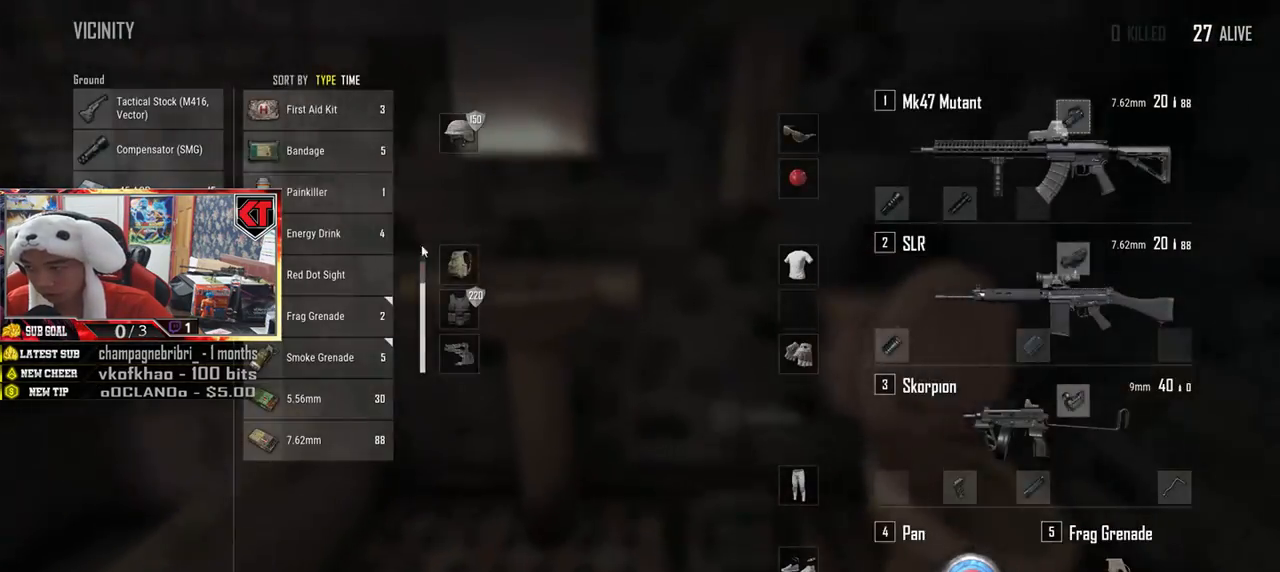
{"keys": ["d", "s"], "mouse": [], "events": [[84, "a", "up"], [117, "s", "down"], [484, "d", "down"]]}
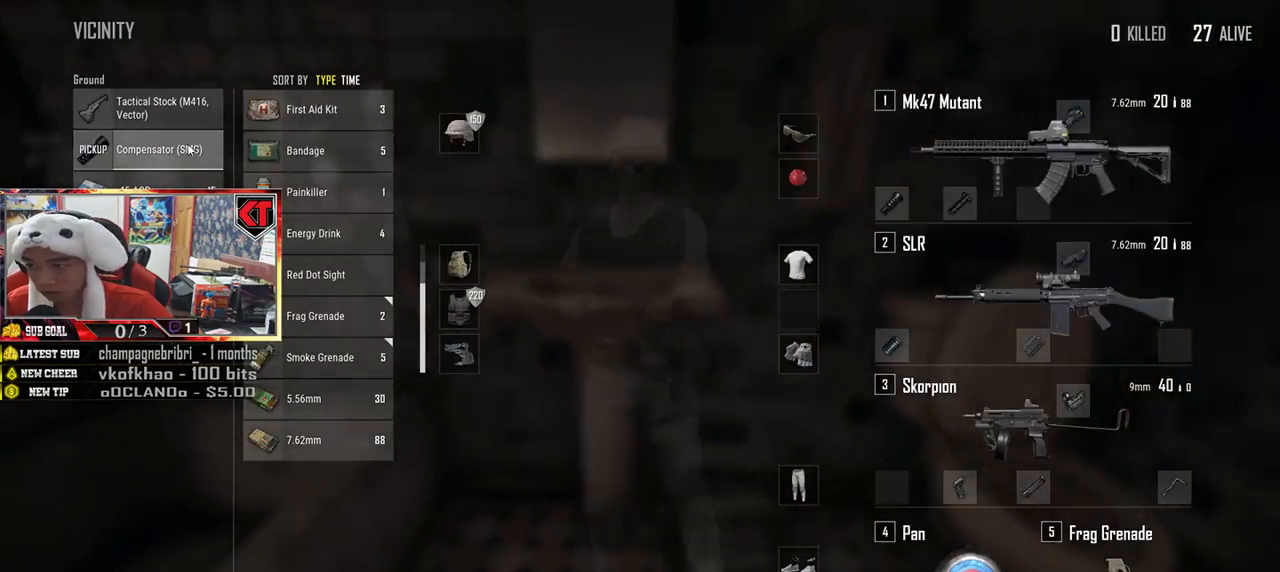
{"keys": ["s"], "mouse": [], "events": [[117, "d", "up"], [300, "tab", "down"], [350, "tab", "up"]]}
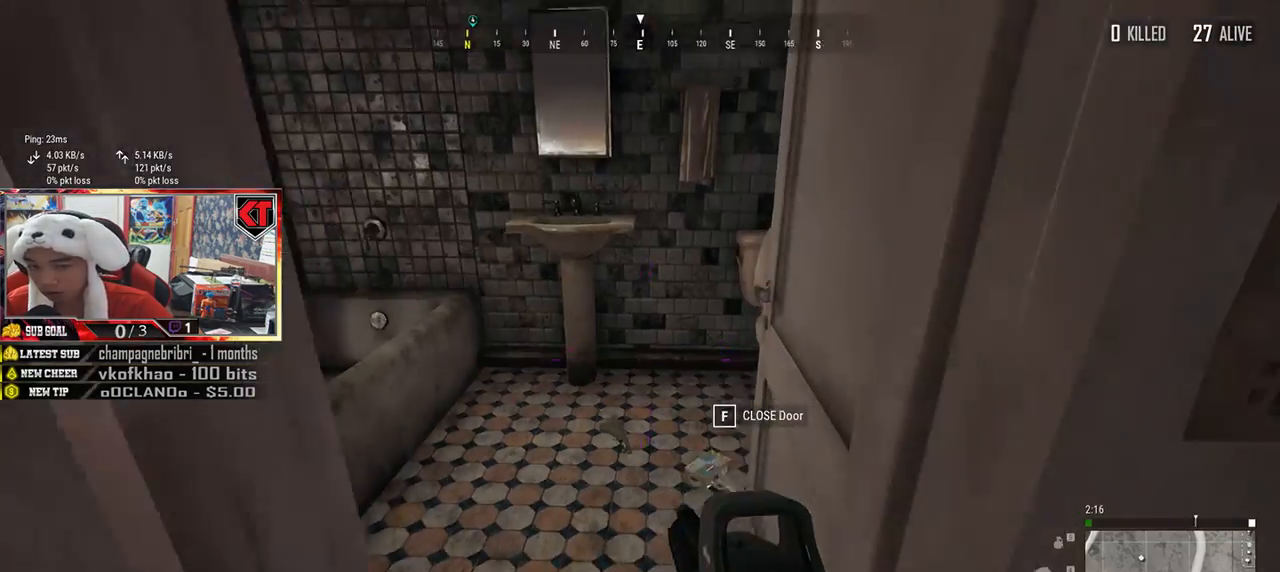
{"keys": ["tab", "w"], "mouse": [], "events": [[50, "s", "up"], [100, "d", "down"], [216, "w", "down"], [266, "d", "up"], [500, "tab", "down"]]}
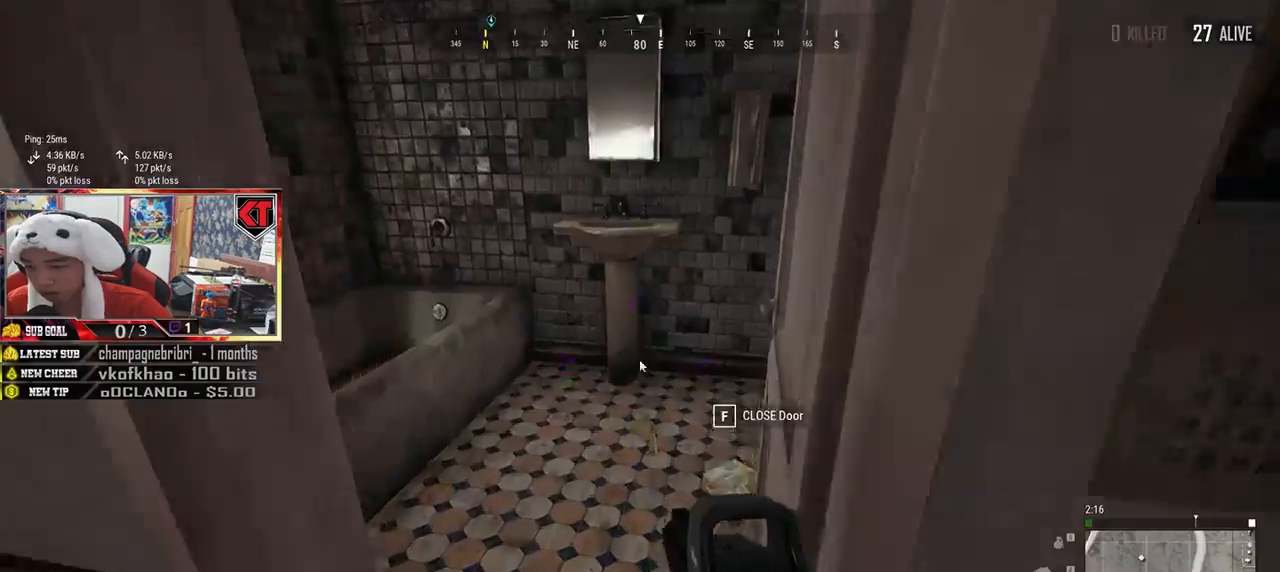
{"keys": ["a"], "mouse": [], "events": [[100, "tab", "up"], [317, "w", "up"], [334, "d", "down"], [384, "a", "down"], [417, "d", "up"]]}